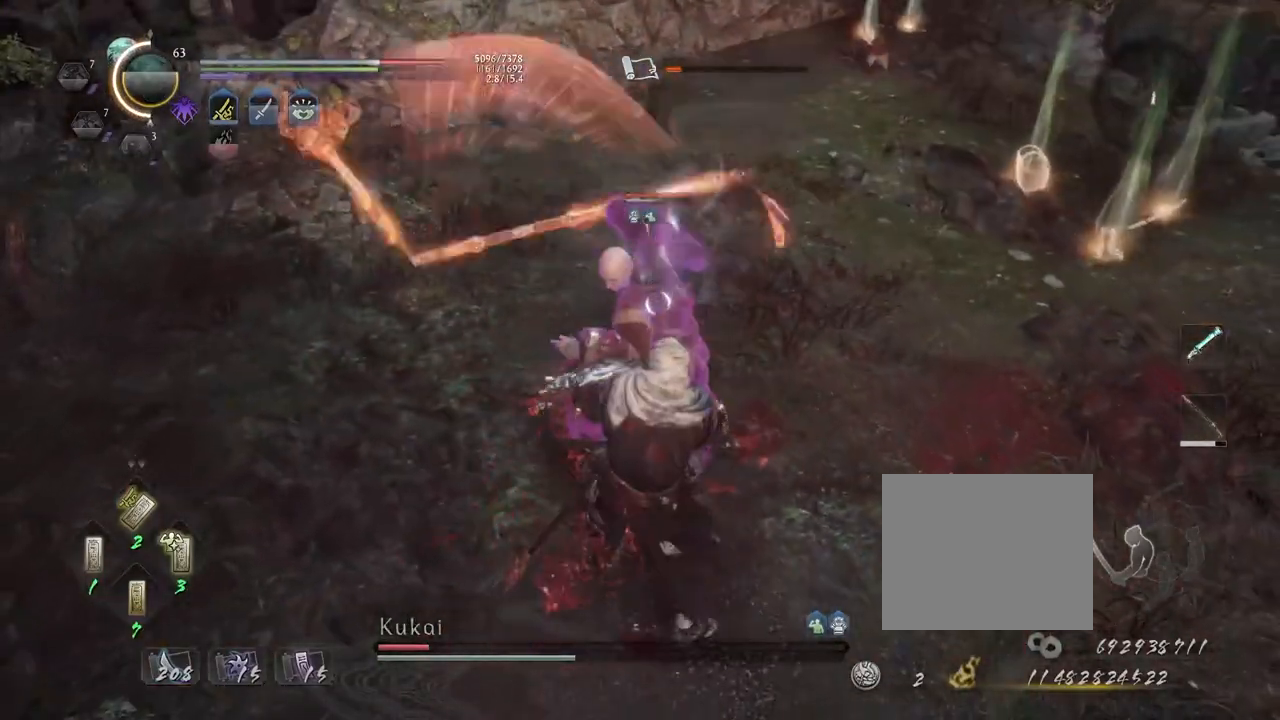
Gameplay with a controller (PlayStation layout); each line is a JSON object with the inputs held at the frame after it. "events" lists button and stick changes between this image and that frame as [ms after this image, input, new state], when the widget could be followed in between.
{"buttons": ["CROSS", "L1"], "left_stick": "down-right", "right_stick": "center", "events": [[117, "left_stick", "down-right"], [233, "R1", "down"], [250, "CROSS", "down"], [333, "L1", "down"], [350, "CROSS", "up"], [367, "R1", "up"], [450, "CROSS", "down"]]}
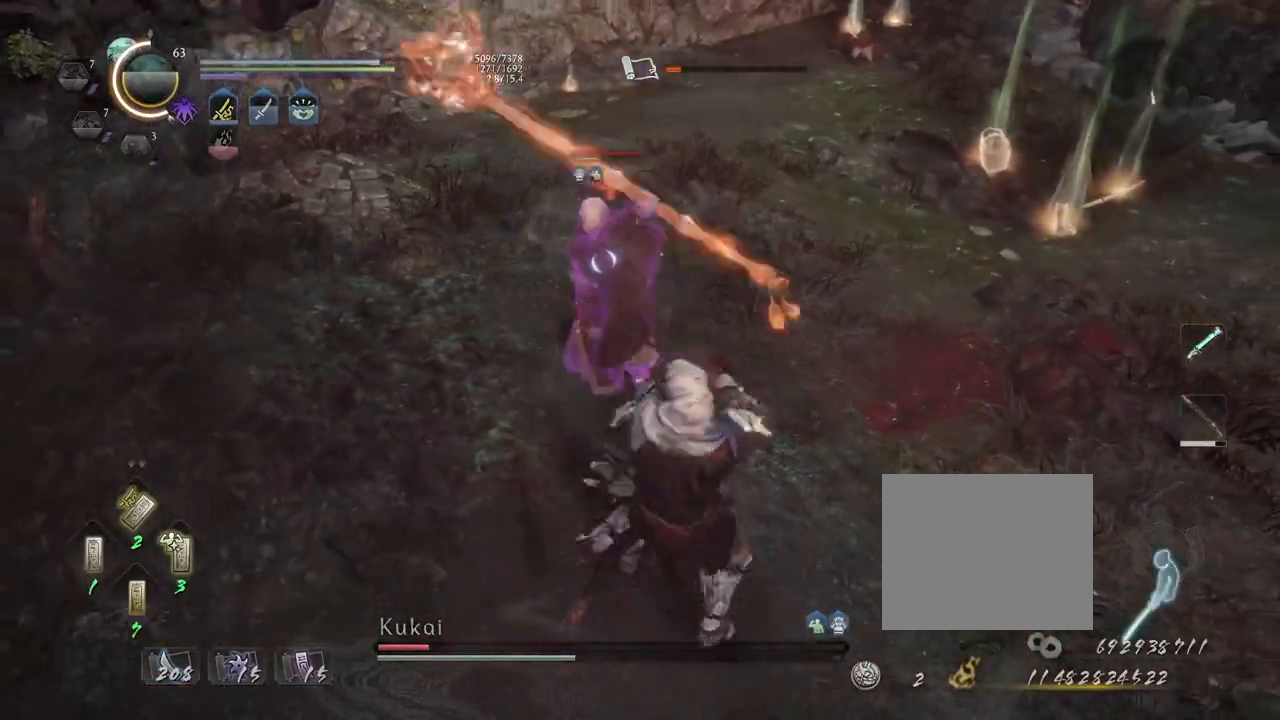
{"buttons": ["SQUARE", "R1"], "left_stick": "center", "right_stick": "center", "events": [[117, "CROSS", "up"], [117, "L1", "up"], [150, "left_stick", "center"], [250, "R1", "down"], [317, "DPAD_RIGHT", "down"], [400, "DPAD_RIGHT", "up"], [400, "SQUARE", "down"]]}
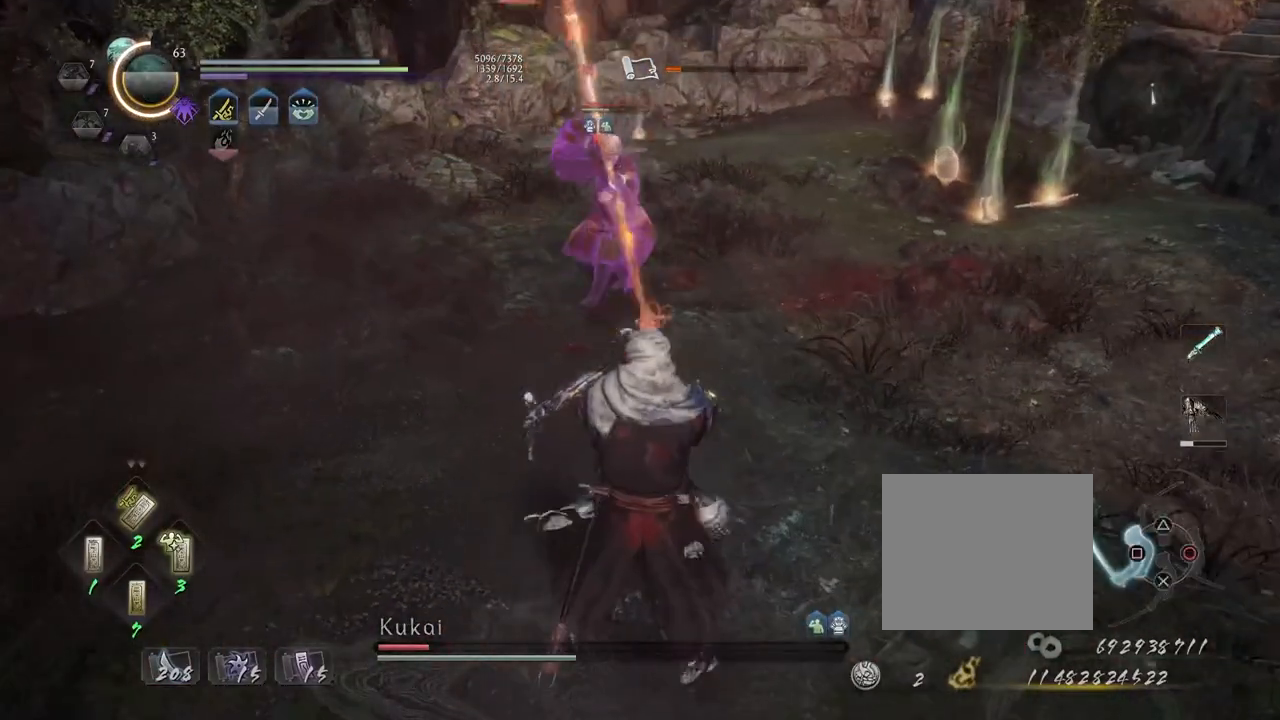
{"buttons": ["TRIANGLE"], "left_stick": "center", "right_stick": "center", "events": [[17, "R1", "up"], [17, "SQUARE", "up"], [167, "TRIANGLE", "down"]]}
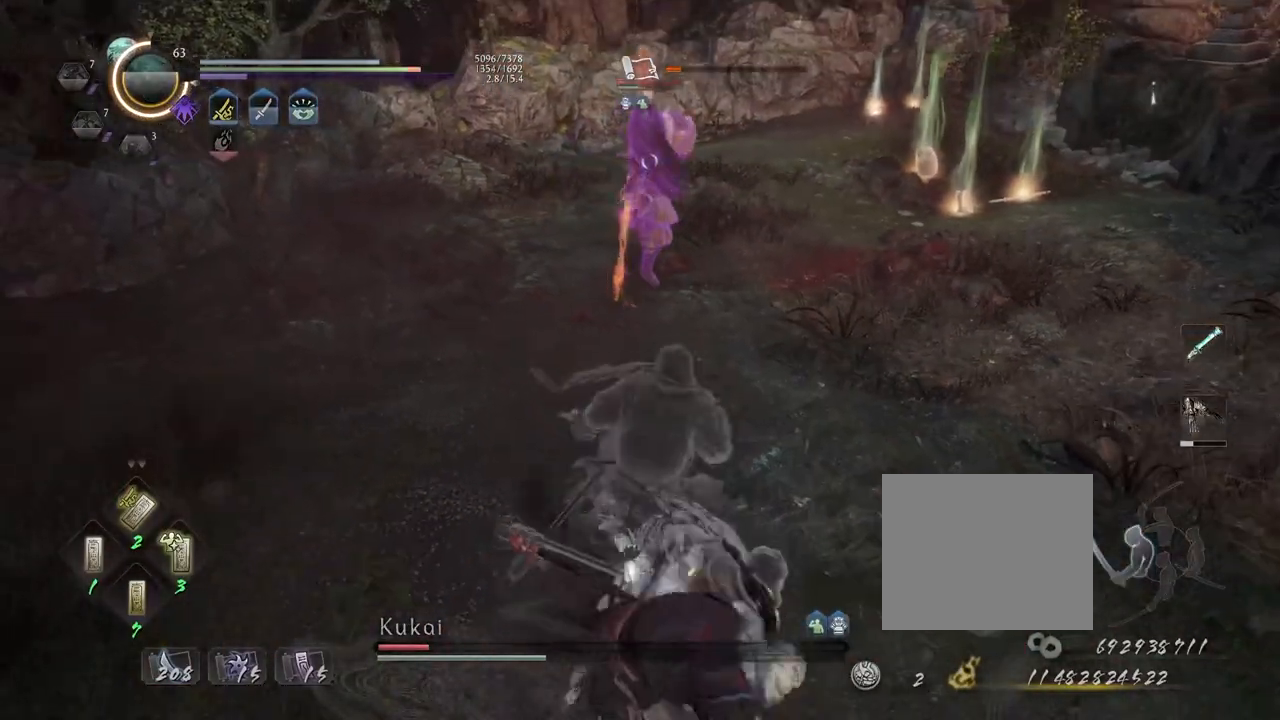
{"buttons": ["SQUARE"], "left_stick": "center", "right_stick": "center", "events": [[283, "left_stick", "up"], [367, "left_stick", "center"], [417, "SQUARE", "down"], [417, "TRIANGLE", "up"]]}
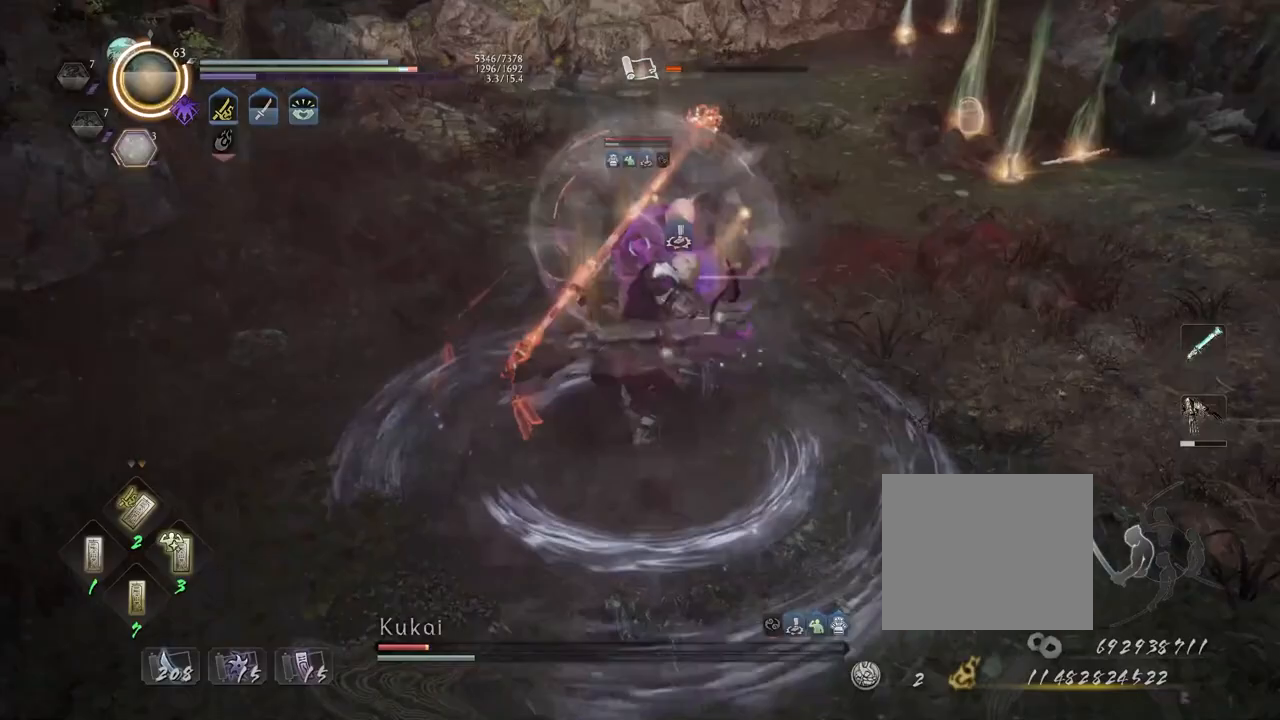
{"buttons": [], "left_stick": "up", "right_stick": "center", "events": [[33, "SQUARE", "up"], [300, "left_stick", "up"]]}
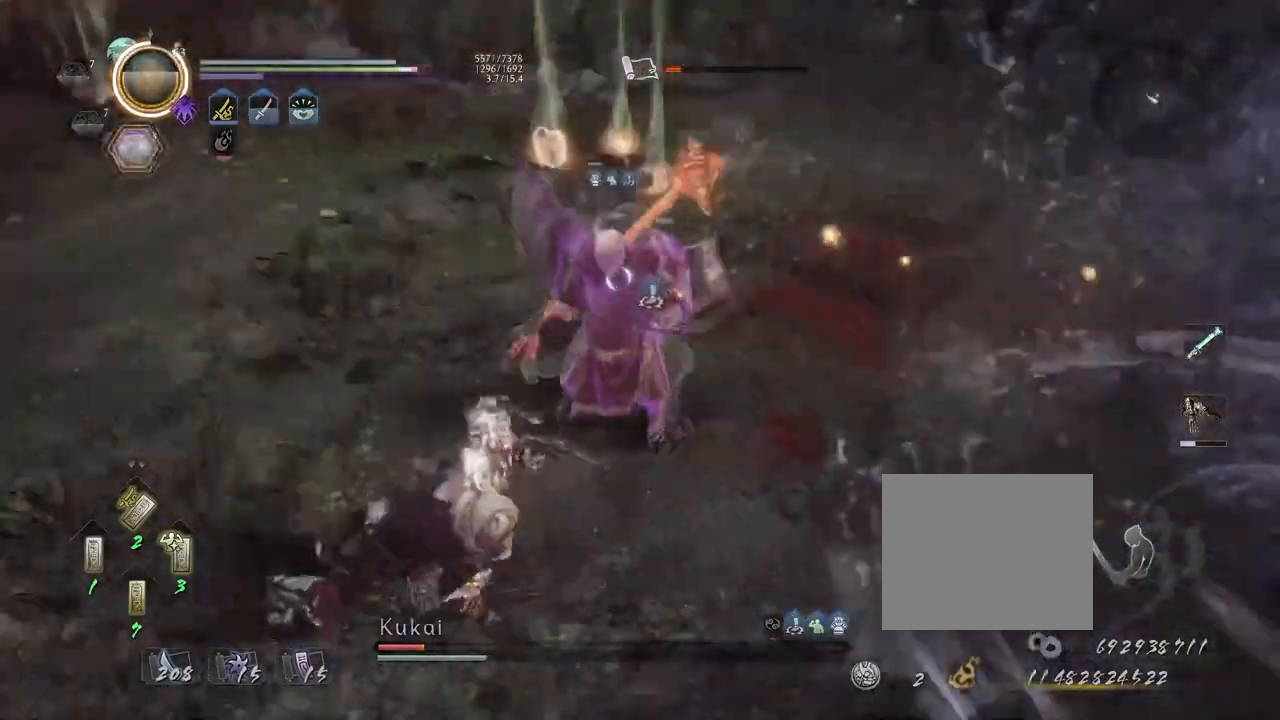
{"buttons": [], "left_stick": "left", "right_stick": "center", "events": [[167, "R1", "down"], [300, "R1", "up"], [300, "left_stick", "center"], [500, "left_stick", "left"]]}
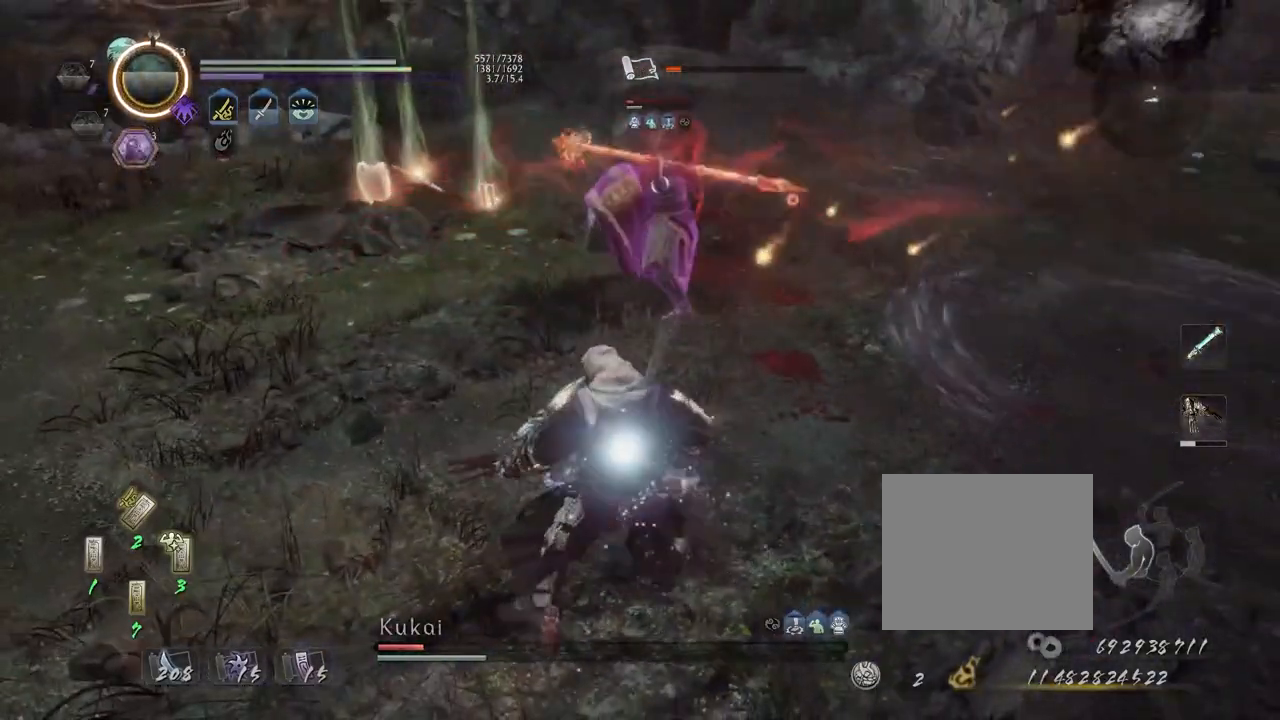
{"buttons": [], "left_stick": "down-right", "right_stick": "center", "events": [[17, "L1", "down"], [100, "CROSS", "down"], [383, "L1", "up"], [400, "left_stick", "down"], [450, "left_stick", "down-right"], [500, "CROSS", "up"]]}
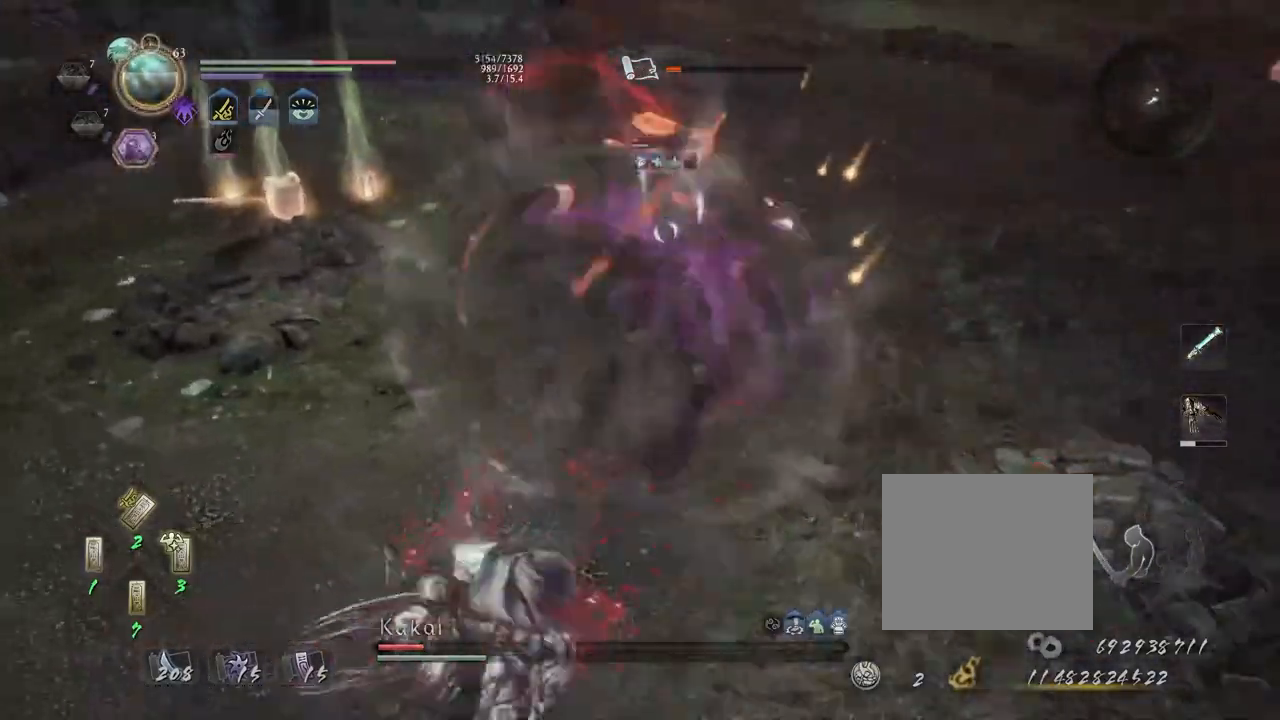
{"buttons": ["R2"], "left_stick": "center", "right_stick": "center", "events": [[100, "left_stick", "center"], [133, "R2", "down"], [167, "CIRCLE", "down"], [300, "CIRCLE", "up"], [383, "CIRCLE", "down"], [483, "CIRCLE", "up"]]}
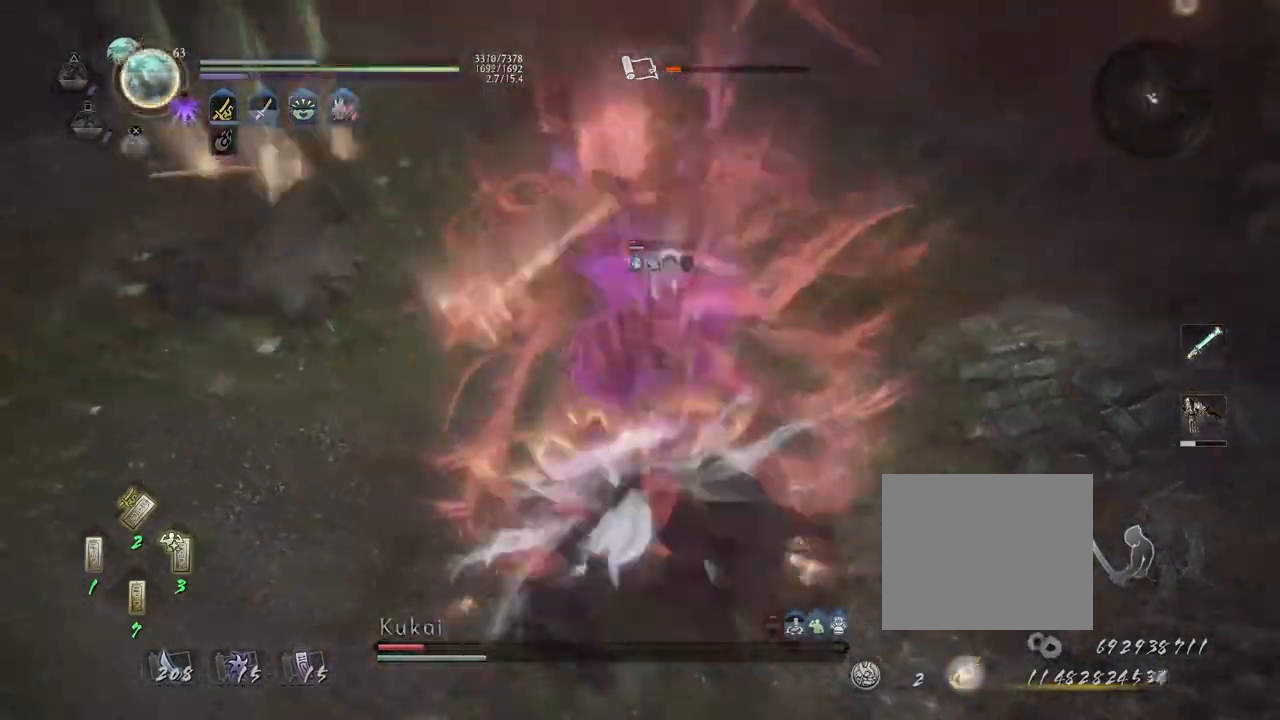
{"buttons": [], "left_stick": "center", "right_stick": "center", "events": [[33, "R2", "up"], [83, "R1", "down"], [133, "TRIANGLE", "down"], [200, "R1", "up"], [217, "TRIANGLE", "up"]]}
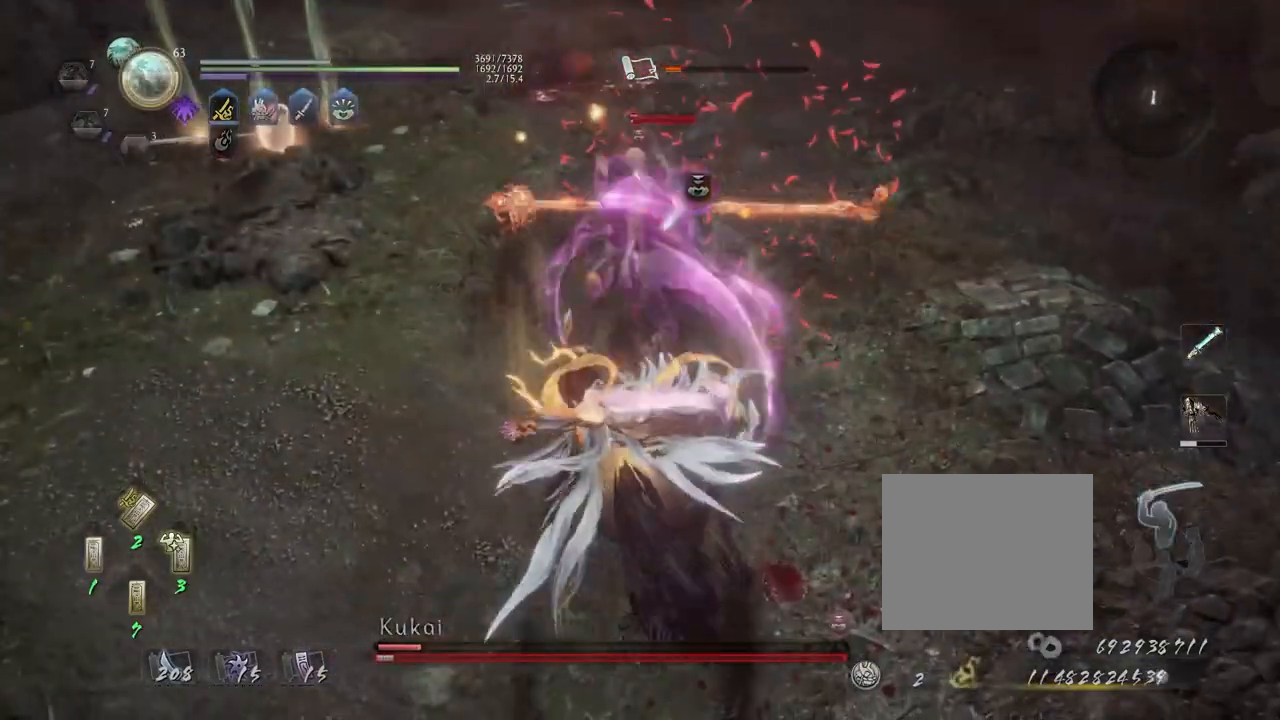
{"buttons": [], "left_stick": "center", "right_stick": "center", "events": [[50, "TRIANGLE", "down"], [133, "TRIANGLE", "up"], [200, "TRIANGLE", "down"], [300, "TRIANGLE", "up"]]}
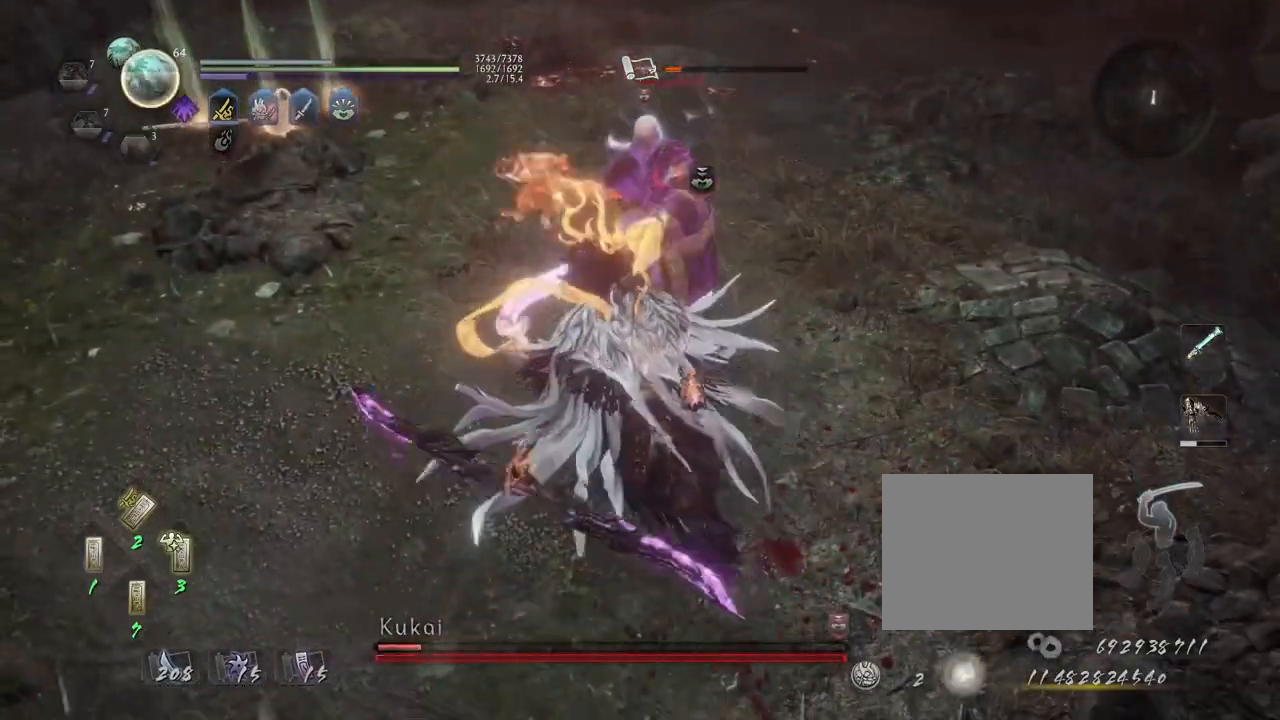
{"buttons": [], "left_stick": "center", "right_stick": "center", "events": []}
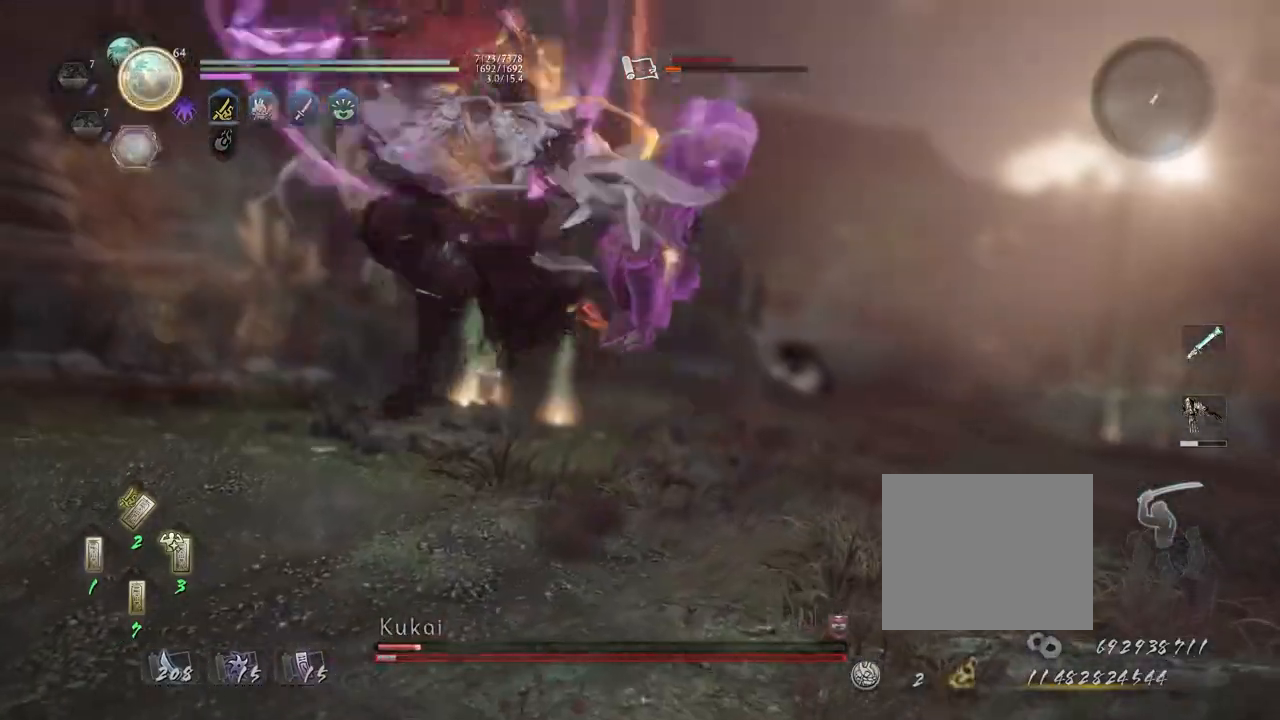
{"buttons": [], "left_stick": "center", "right_stick": "center", "events": []}
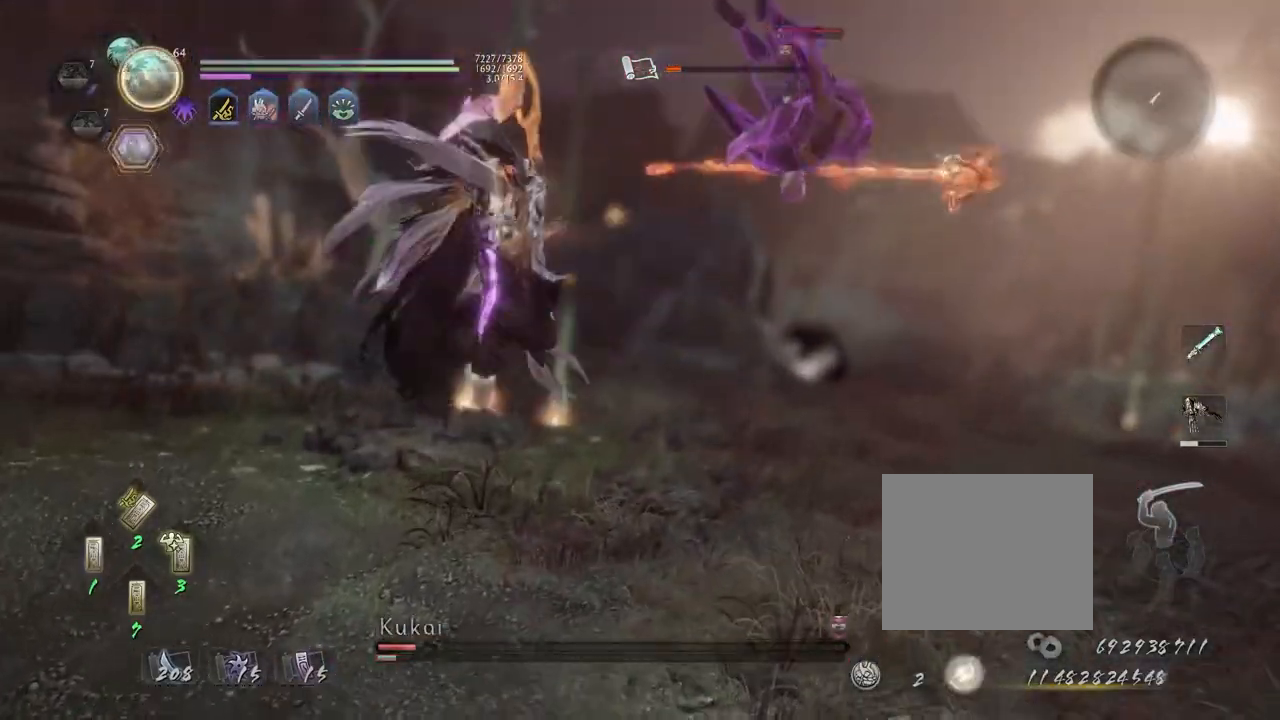
{"buttons": [], "left_stick": "center", "right_stick": "center", "events": []}
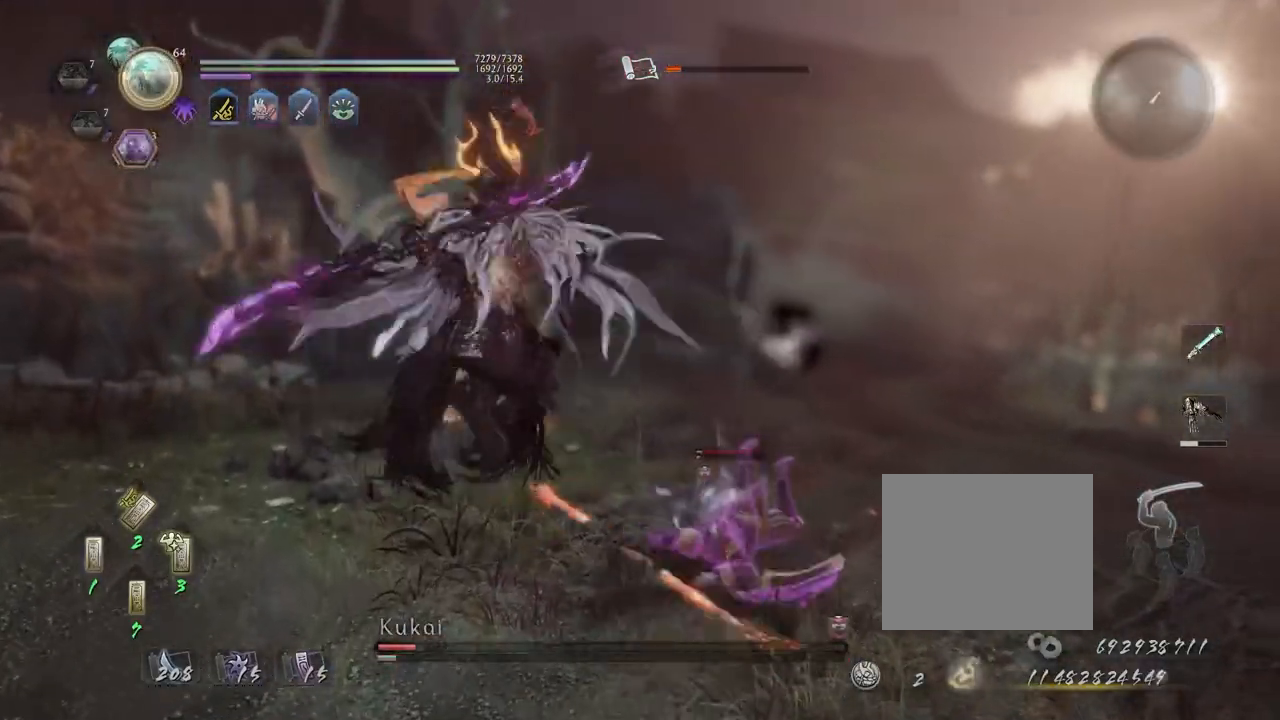
{"buttons": [], "left_stick": "center", "right_stick": "center", "events": []}
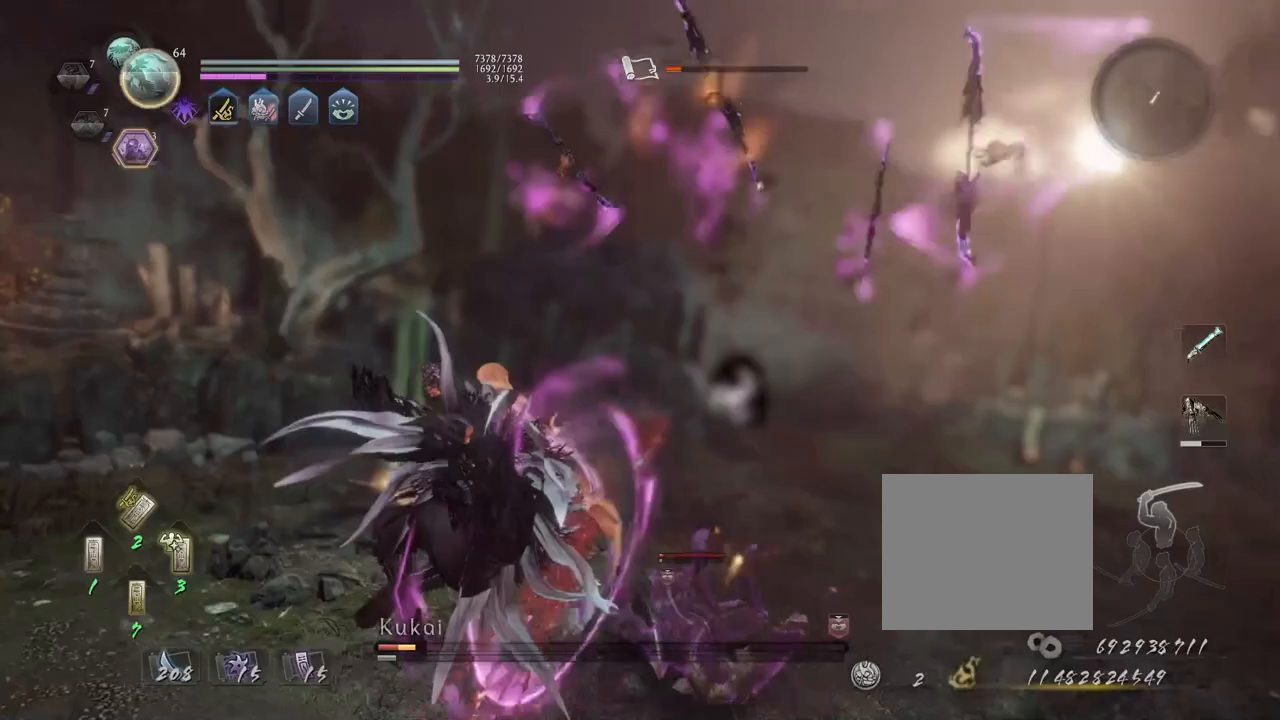
{"buttons": [], "left_stick": "center", "right_stick": "center", "events": []}
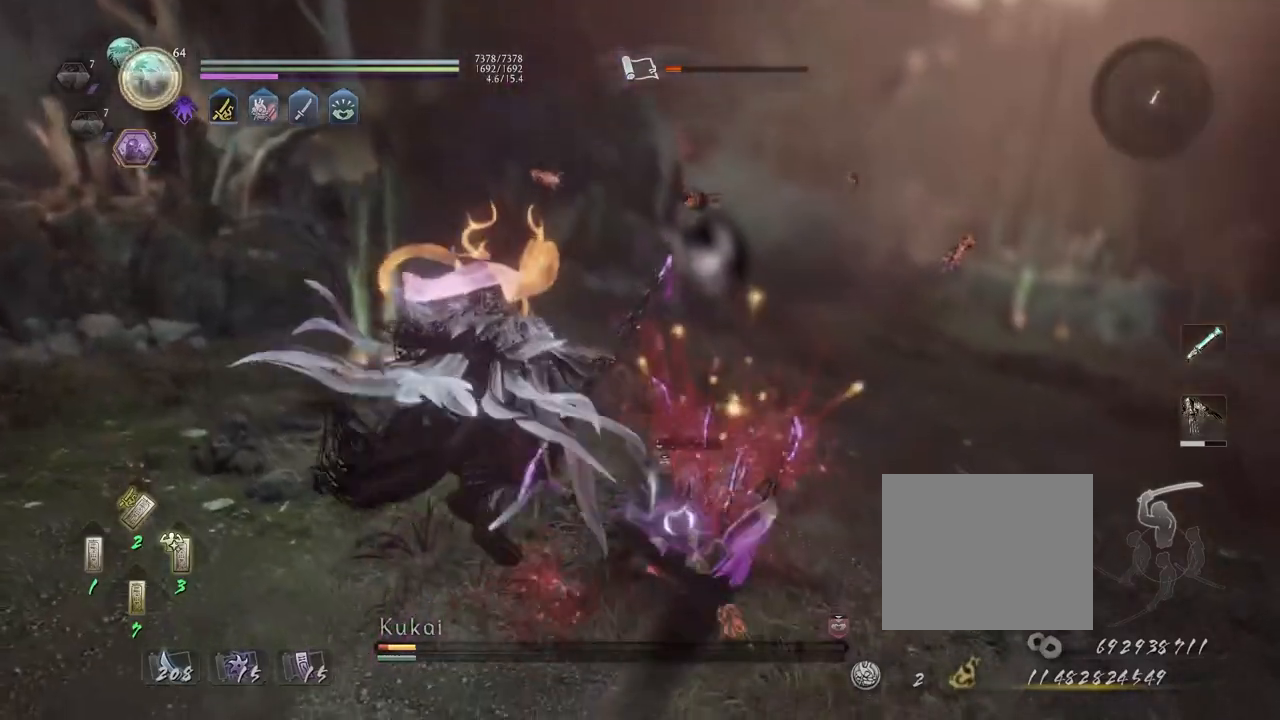
{"buttons": ["TRIANGLE", "R1"], "left_stick": "center", "right_stick": "center", "events": [[400, "R1", "down"], [450, "TRIANGLE", "down"]]}
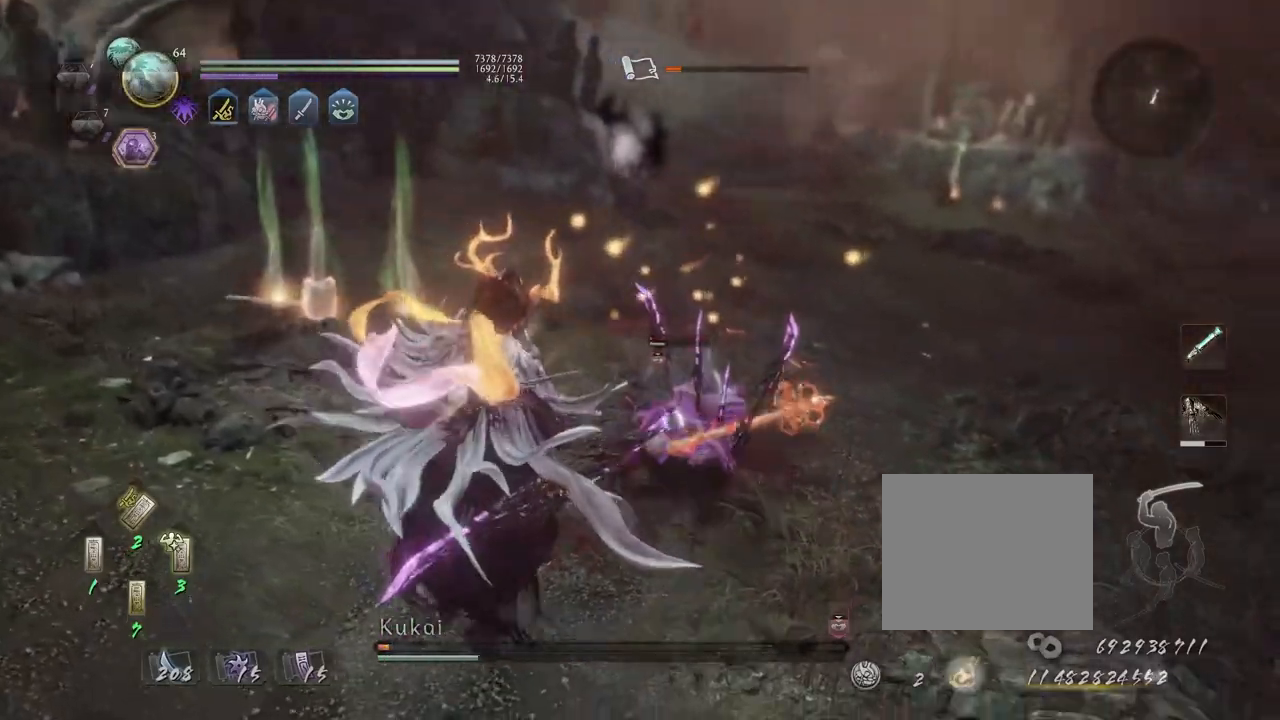
{"buttons": [], "left_stick": "center", "right_stick": "center"}
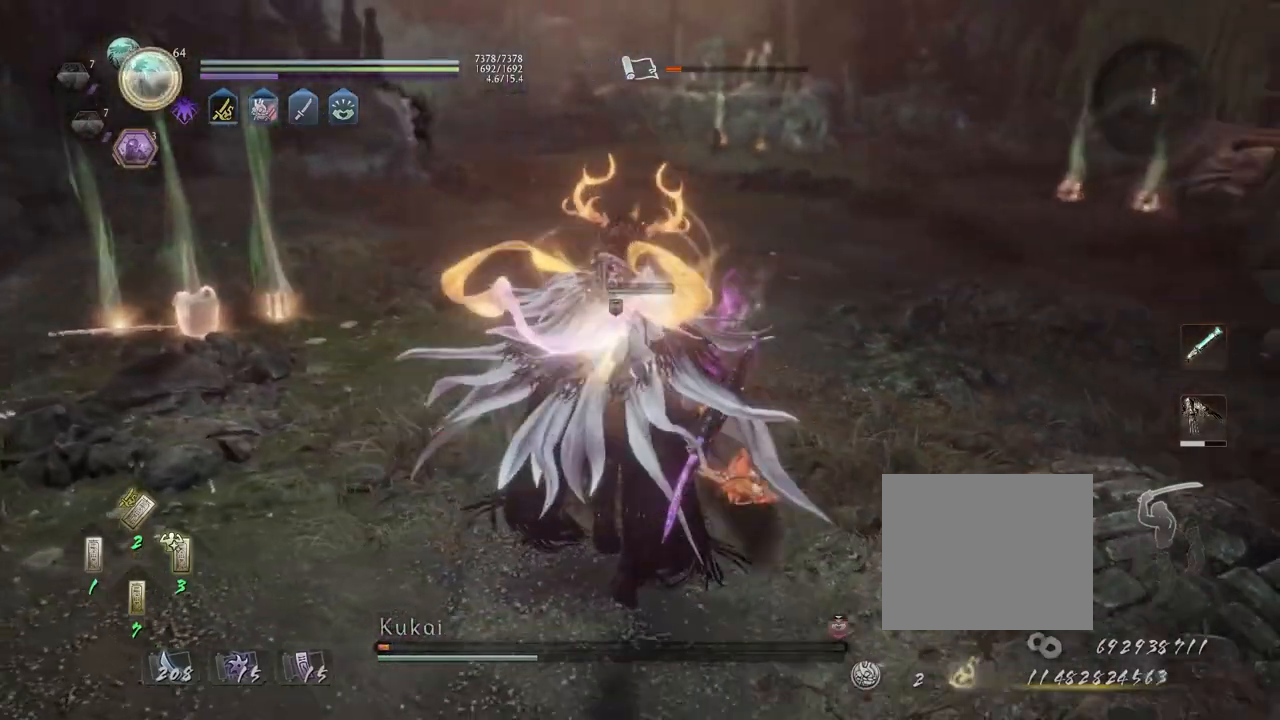
{"buttons": ["TRIANGLE"], "left_stick": "center", "right_stick": "center", "events": [[300, "TRIANGLE", "down"], [383, "TRIANGLE", "up"], [483, "TRIANGLE", "down"]]}
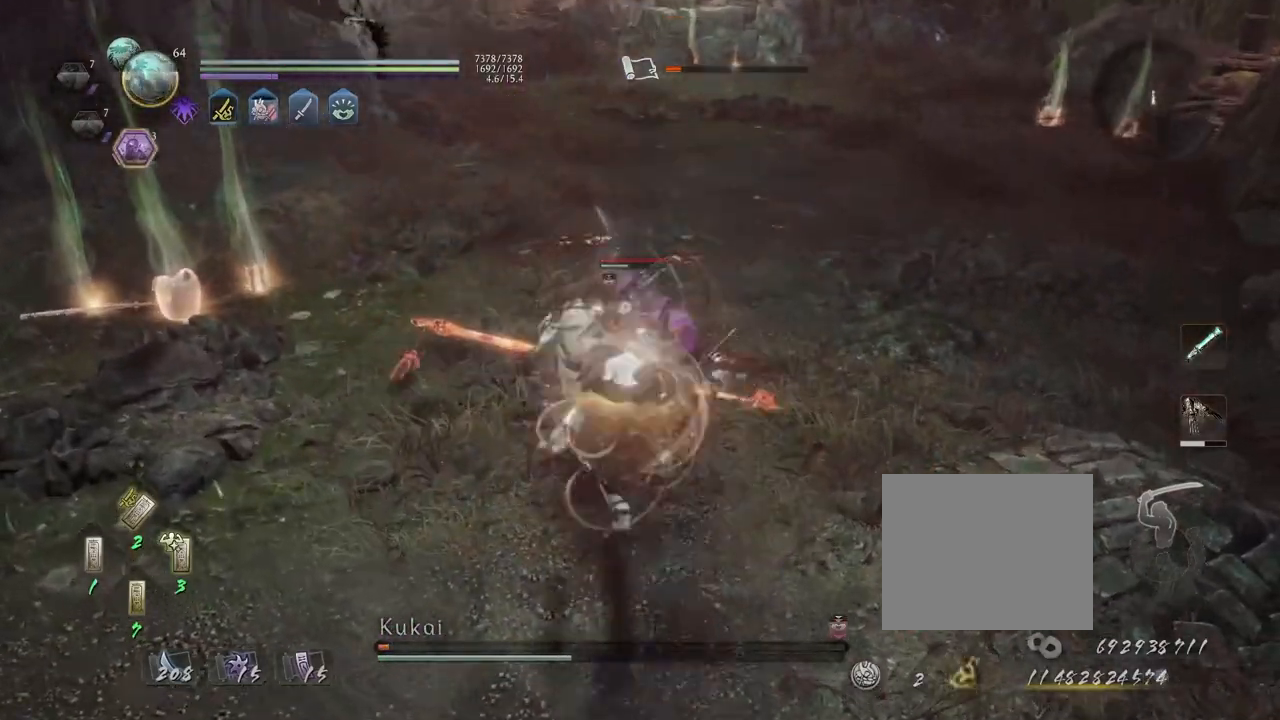
{"buttons": ["SQUARE"], "left_stick": "center", "right_stick": "center", "events": [[50, "TRIANGLE", "up"], [133, "TRIANGLE", "down"], [217, "TRIANGLE", "up"], [333, "TRIANGLE", "down"], [500, "SQUARE", "down"], [500, "TRIANGLE", "up"]]}
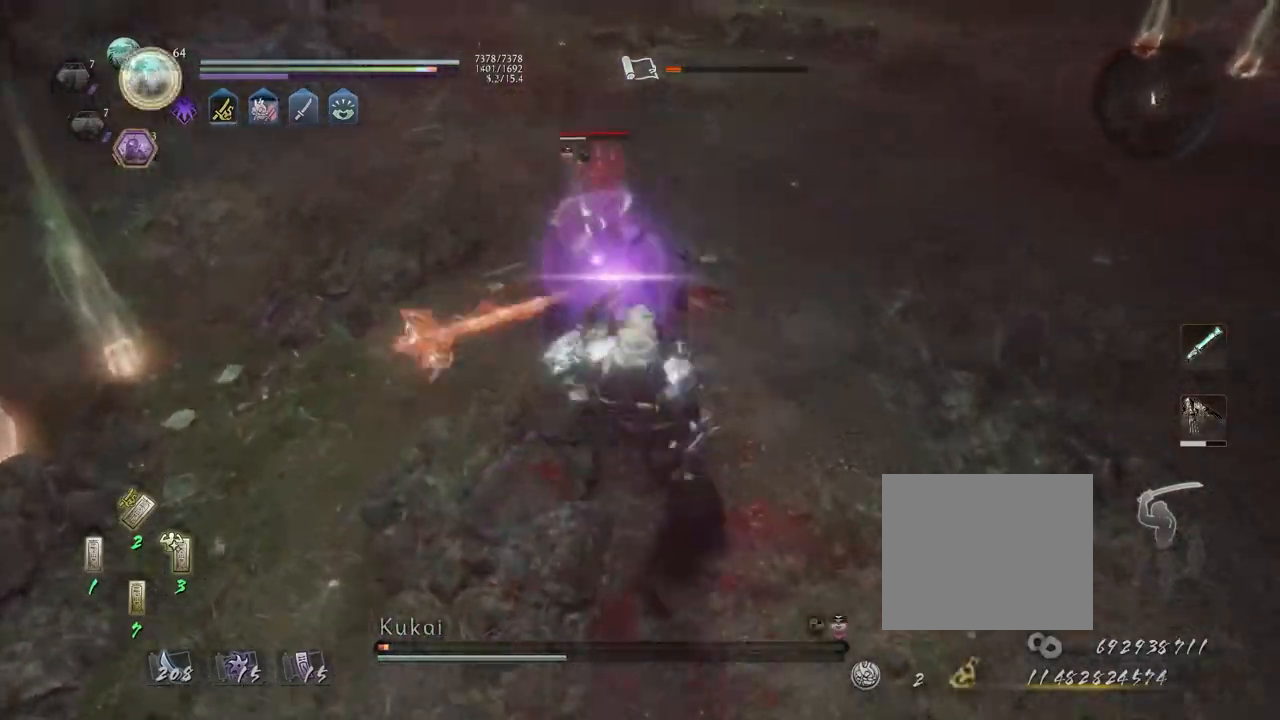
{"buttons": [], "left_stick": "center", "right_stick": "center", "events": [[83, "SQUARE", "up"], [150, "SQUARE", "down"], [233, "SQUARE", "up"]]}
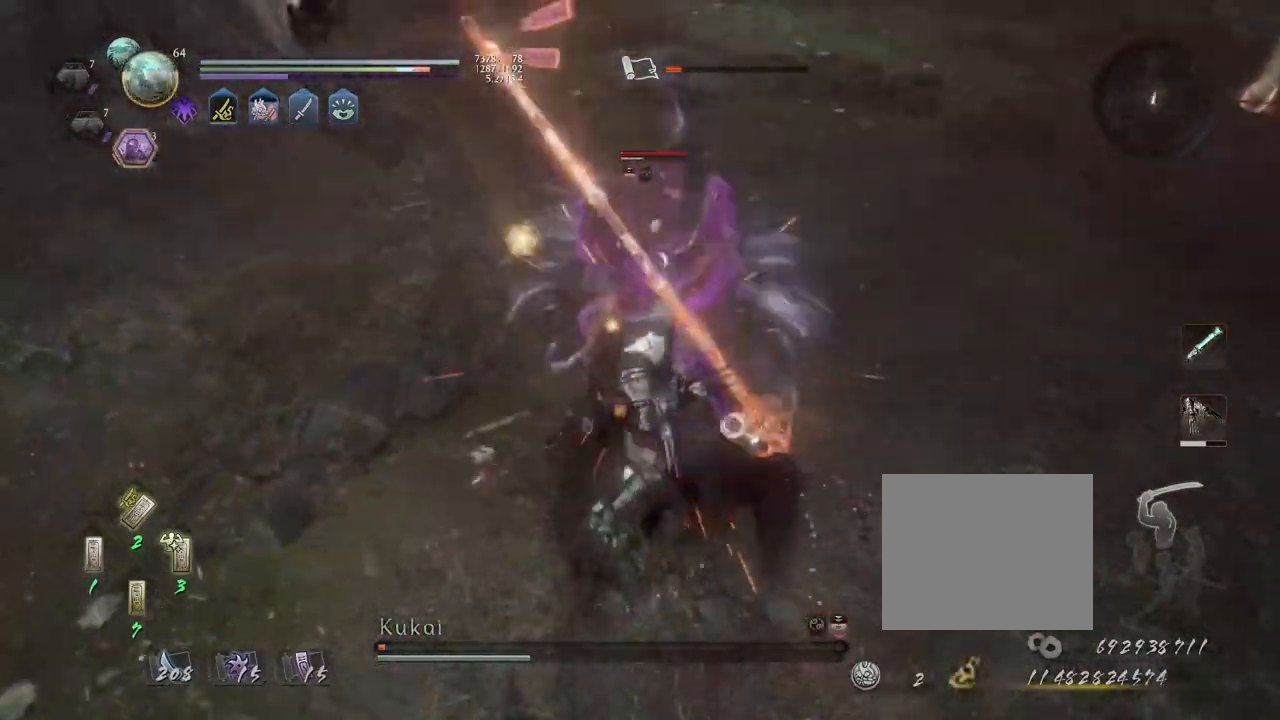
{"buttons": [], "left_stick": "center", "right_stick": "center", "events": [[200, "R1", "down"], [250, "DPAD_RIGHT", "down"], [350, "DPAD_RIGHT", "up"], [417, "R1", "up"]]}
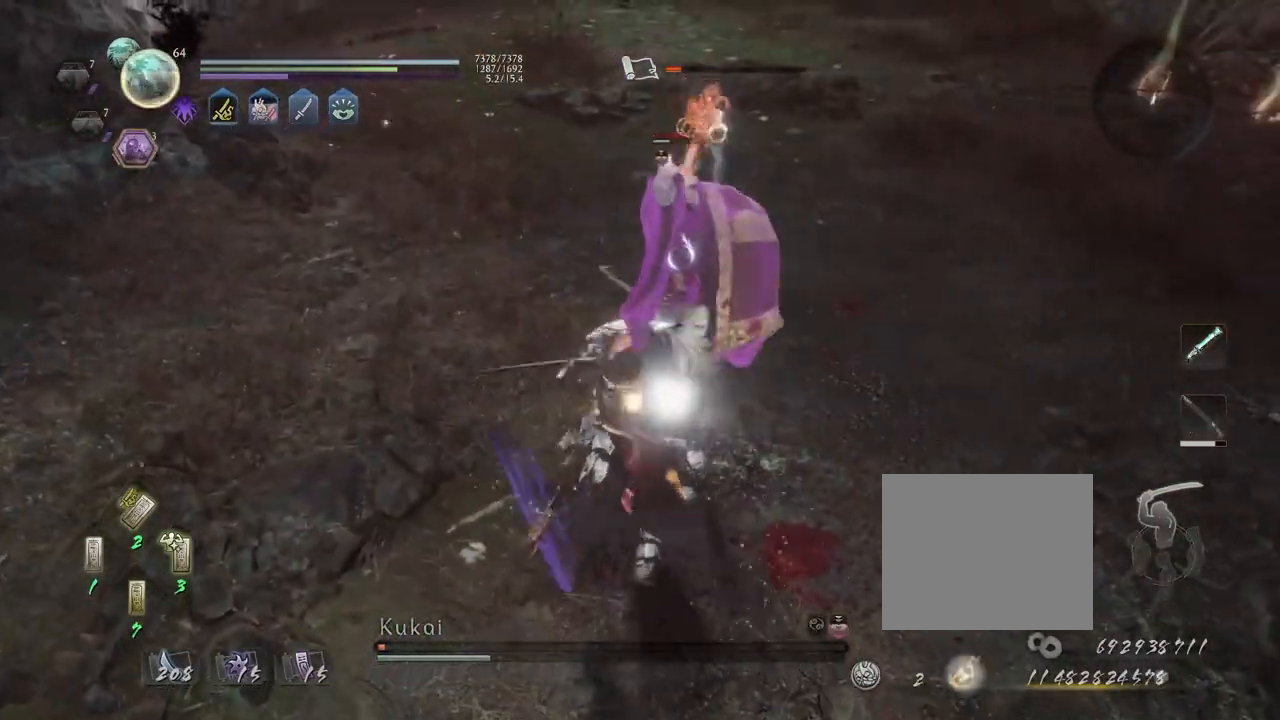
{"buttons": [], "left_stick": "left", "right_stick": "center", "events": [[33, "R1", "down"], [67, "CROSS", "down"], [150, "CROSS", "up"], [167, "R1", "up"], [200, "R1", "down"], [233, "CROSS", "down"], [350, "CROSS", "up"], [350, "R1", "up"], [500, "left_stick", "left"]]}
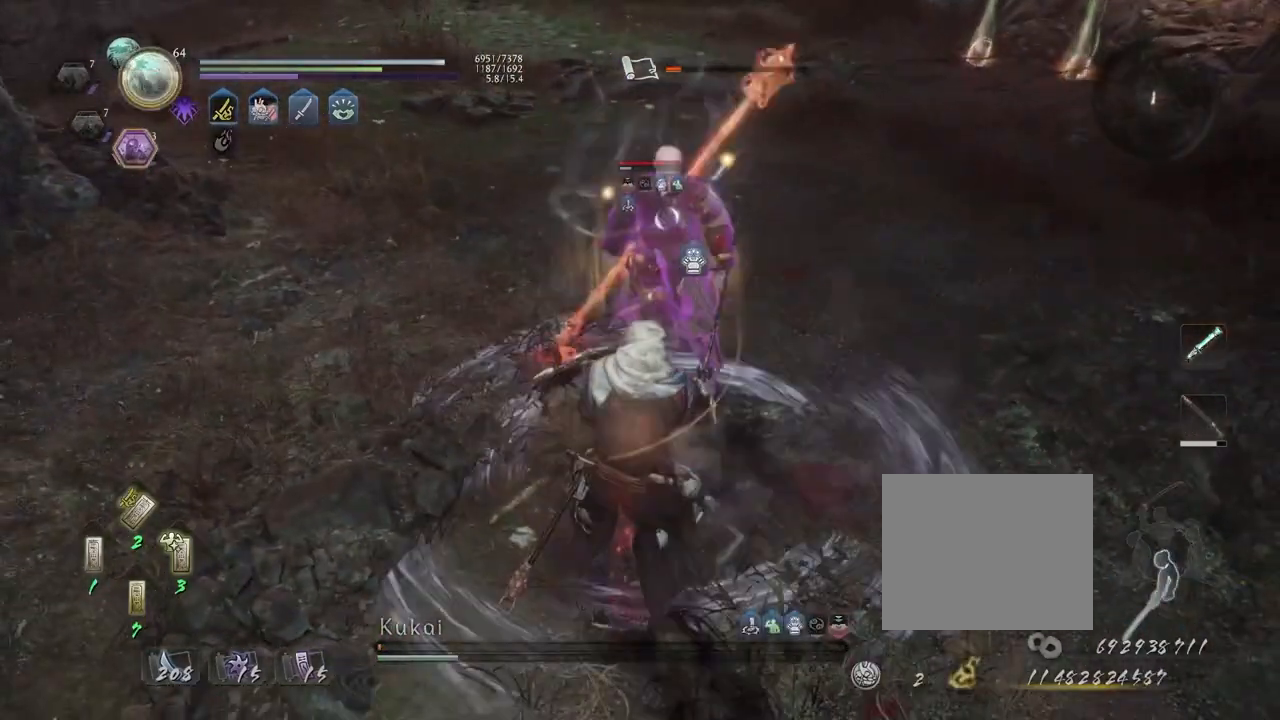
{"buttons": ["CROSS", "L1"], "left_stick": "left", "right_stick": "center", "events": [[200, "left_stick", "up"], [317, "L1", "down"], [433, "CROSS", "down"], [450, "left_stick", "left"]]}
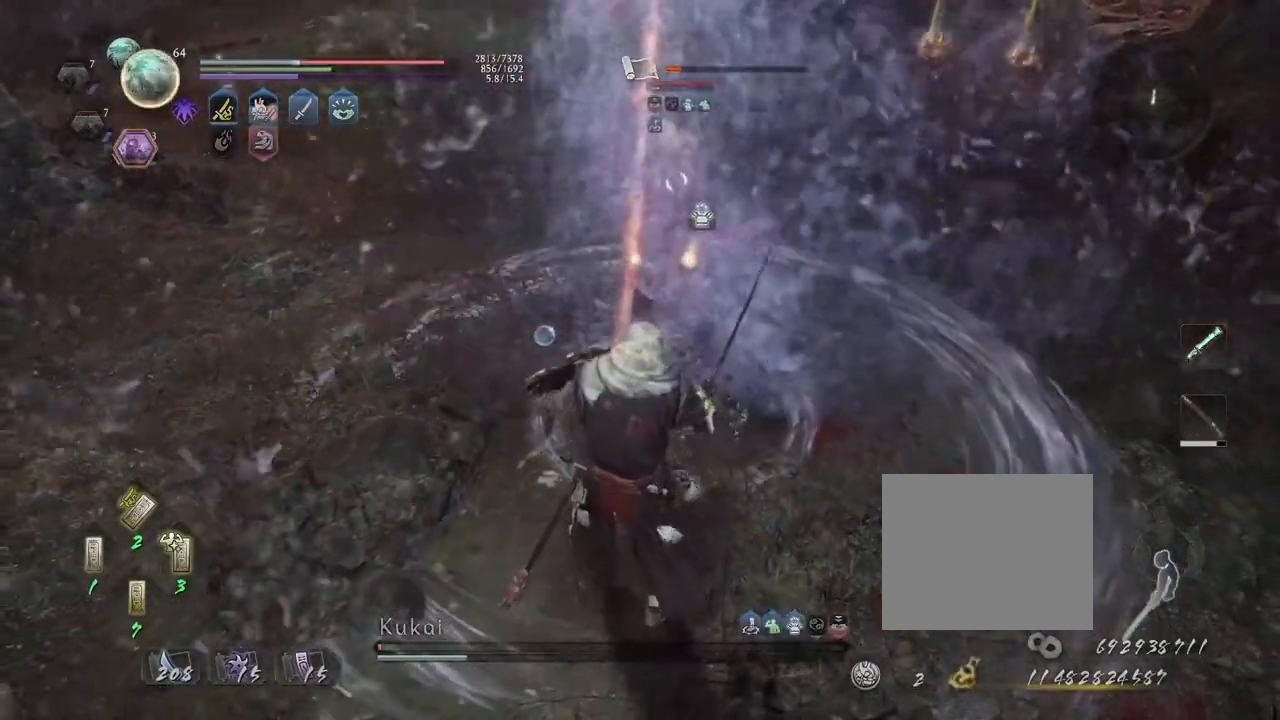
{"buttons": ["SQUARE", "R1"], "left_stick": "left", "right_stick": "center", "events": [[17, "CROSS", "up"], [283, "CROSS", "down"], [367, "CROSS", "up"], [417, "L1", "up"], [450, "R1", "down"], [500, "SQUARE", "down"]]}
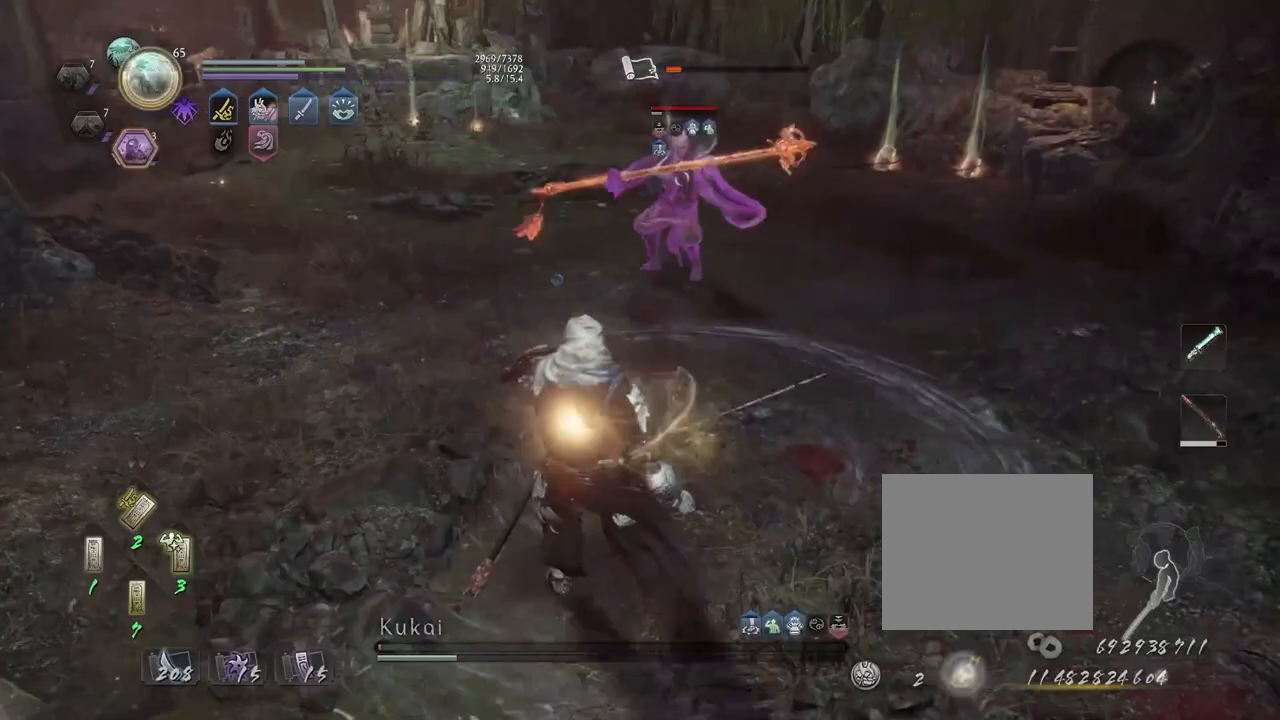
{"buttons": [], "left_stick": "up", "right_stick": "center", "events": [[117, "R1", "up"], [117, "SQUARE", "up"], [267, "left_stick", "up"]]}
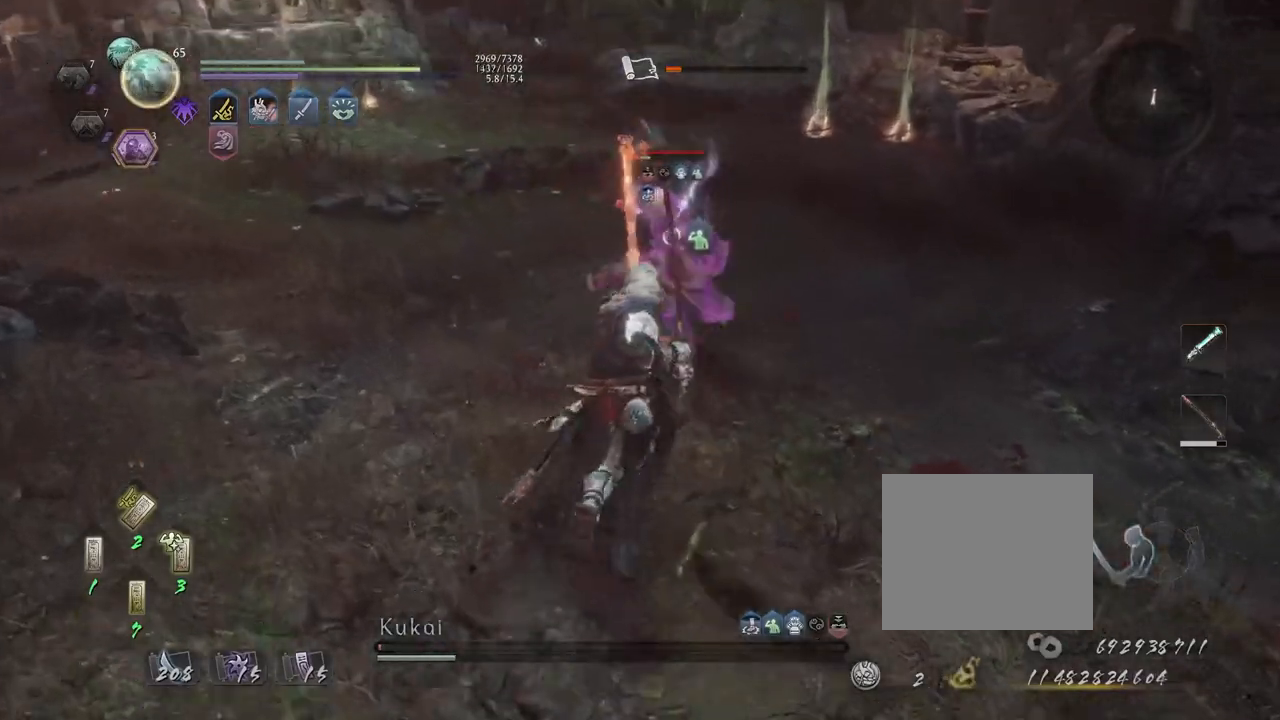
{"buttons": ["L1"], "left_stick": "center", "right_stick": "center", "events": [[17, "left_stick", "center"], [367, "L1", "down"]]}
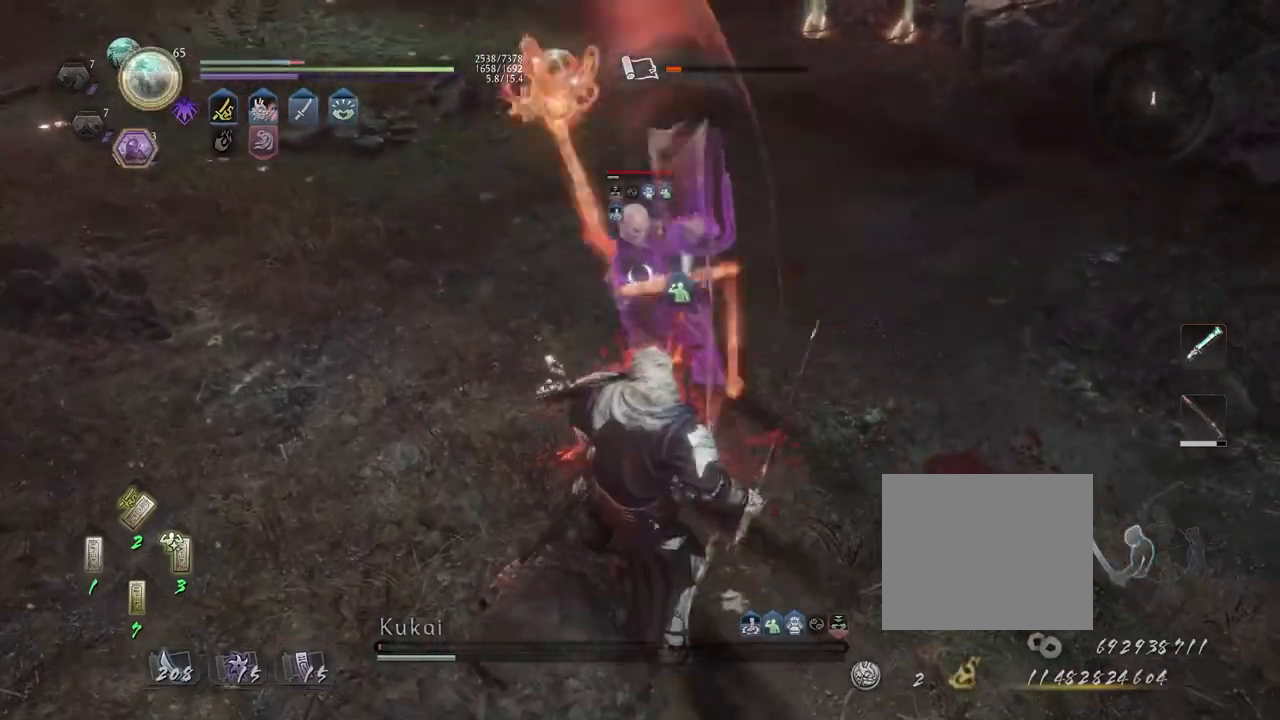
{"buttons": ["L1"], "left_stick": "left", "right_stick": "center", "events": [[133, "left_stick", "left"], [183, "CROSS", "down"], [400, "CROSS", "up"]]}
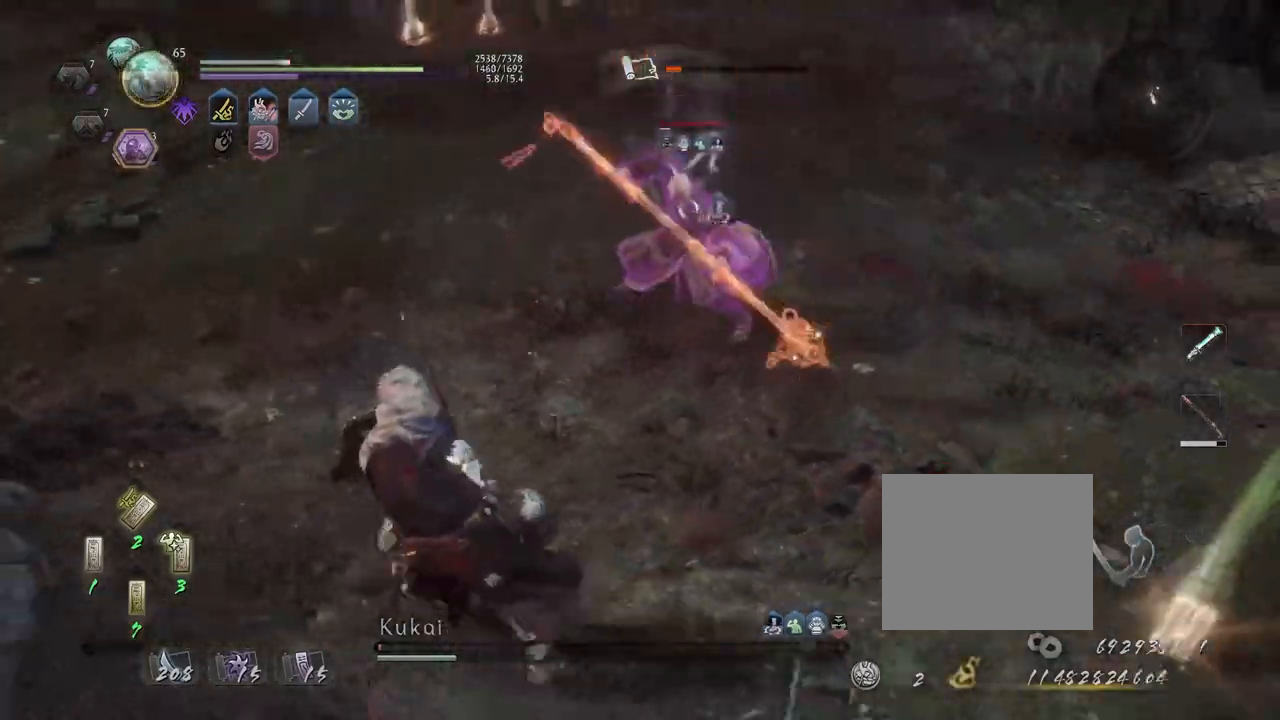
{"buttons": [], "left_stick": "up-left", "right_stick": "center", "events": [[33, "L1", "up"], [83, "CROSS", "down"], [183, "R1", "down"], [333, "CROSS", "up"], [333, "R1", "up"], [333, "left_stick", "up-left"]]}
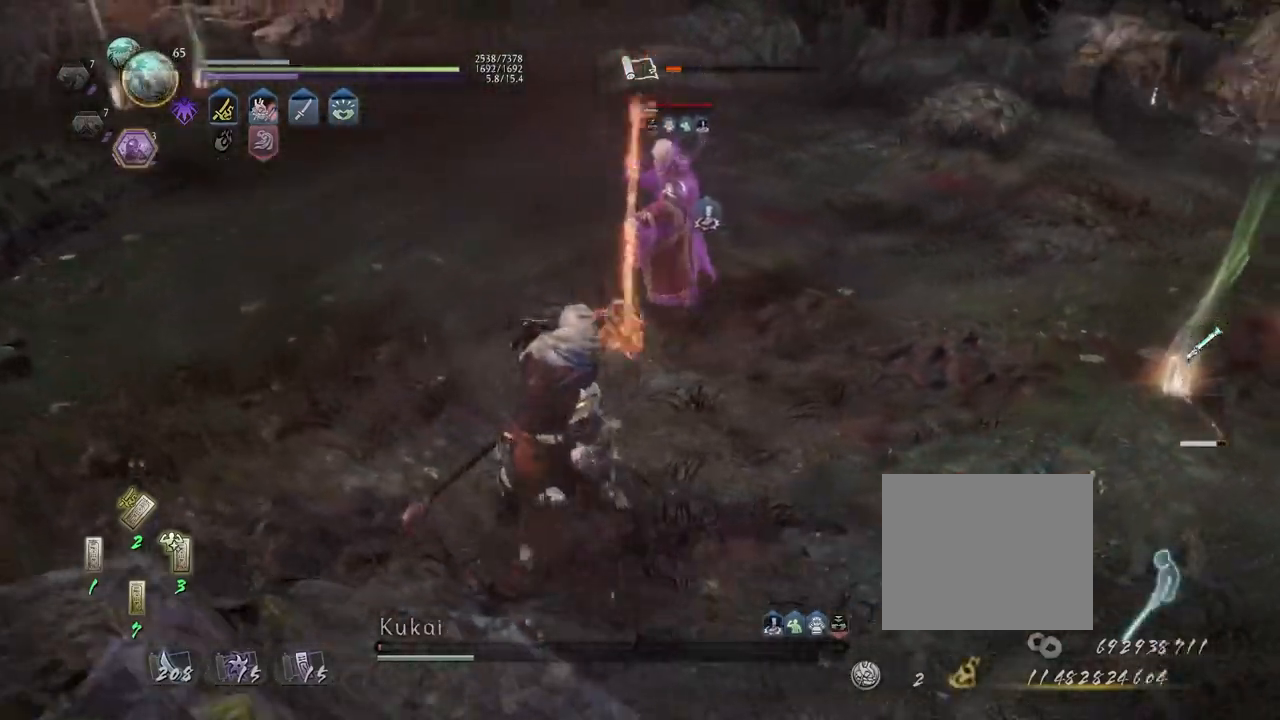
{"buttons": ["CROSS", "L1"], "left_stick": "left", "right_stick": "center", "events": [[17, "L1", "down"], [200, "CROSS", "down"], [233, "left_stick", "left"]]}
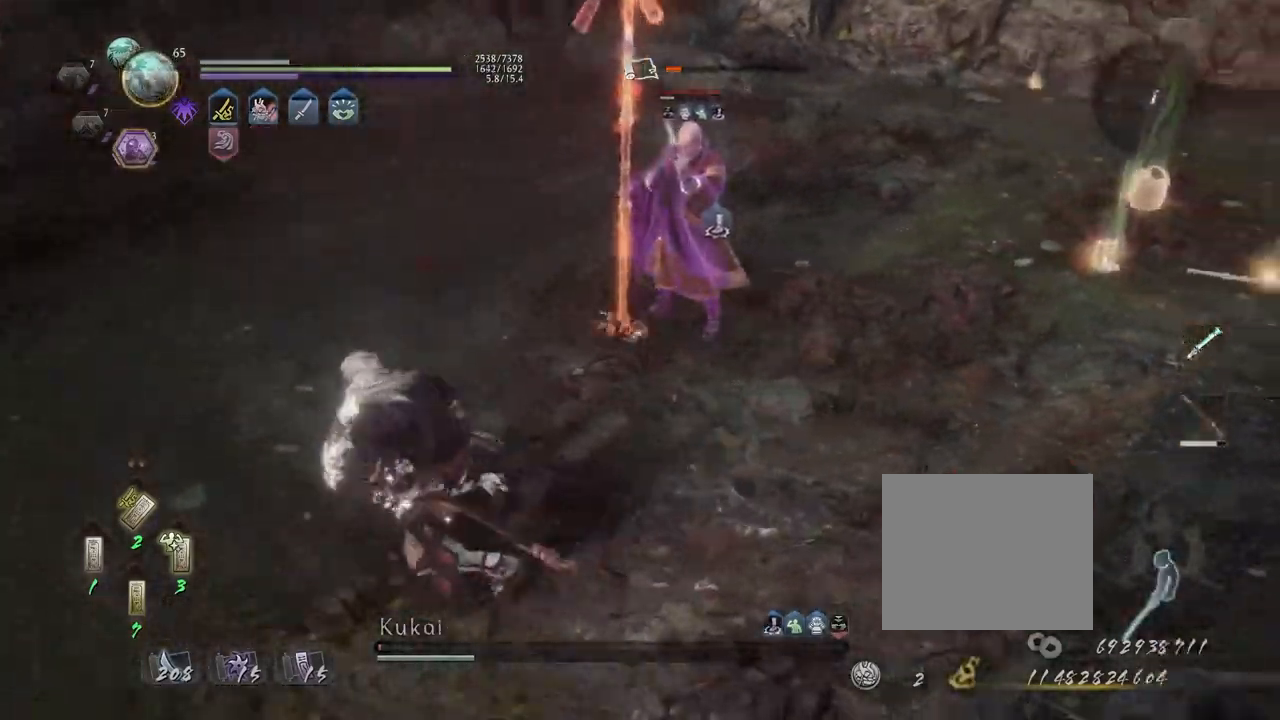
{"buttons": ["CROSS"], "left_stick": "left", "right_stick": "center", "events": [[200, "L1", "up"]]}